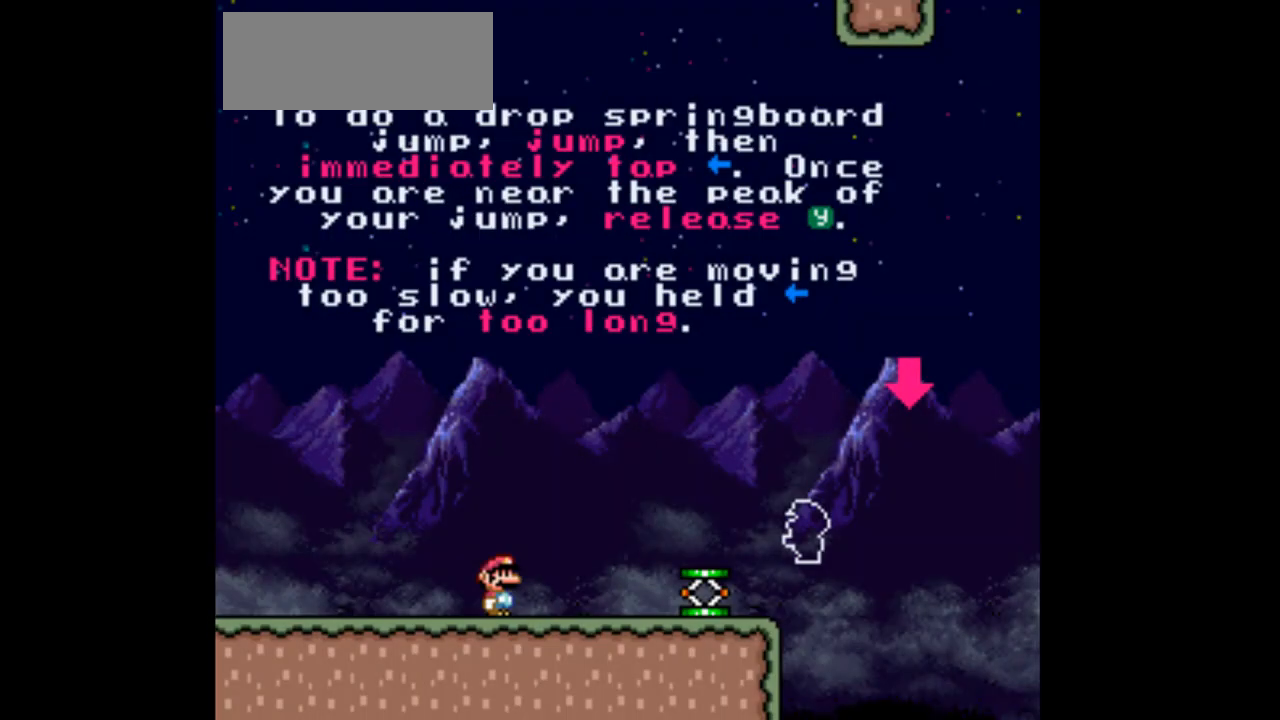
Gameplay with a controller (Nintendo layout); each line is a JSON object with the inputs held at the frame after it. "events" lists button and stick changes between this image and that frame as [ms after this image, input, new state], when the widget could be followed in between. Not read: L3 R3.
{"buttons": ["Y"], "events": []}
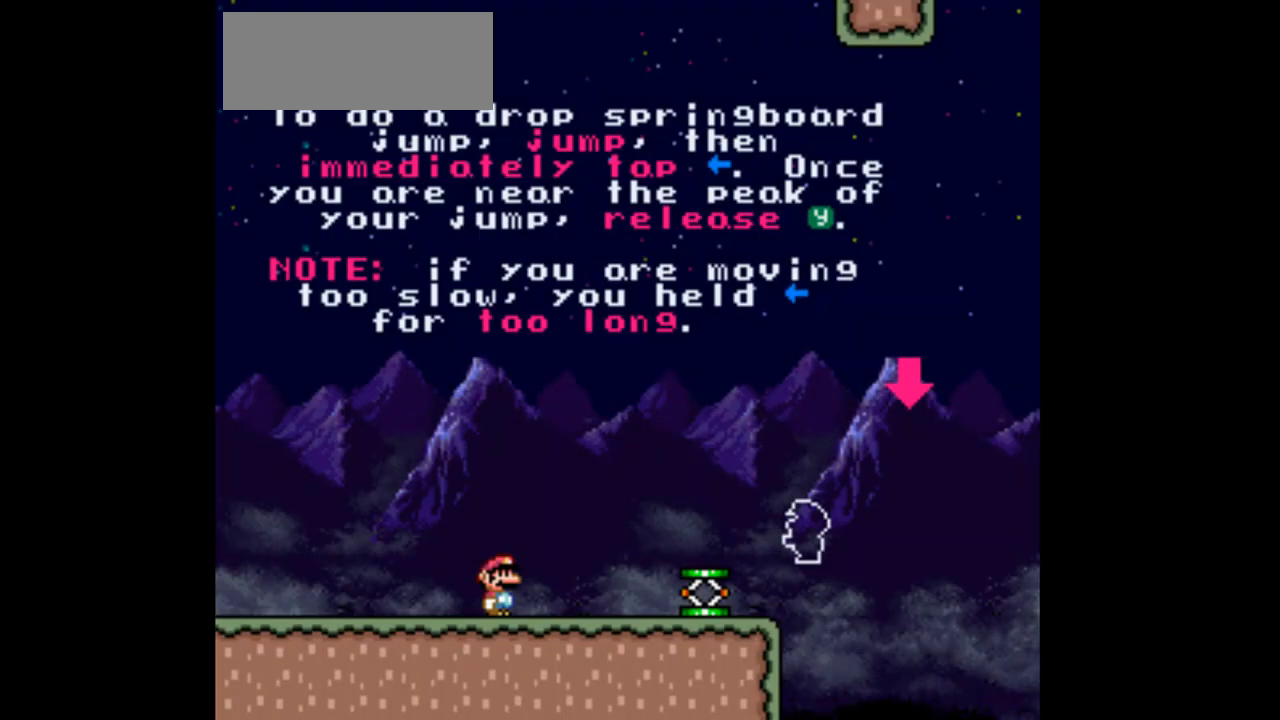
{"buttons": ["Y"], "events": []}
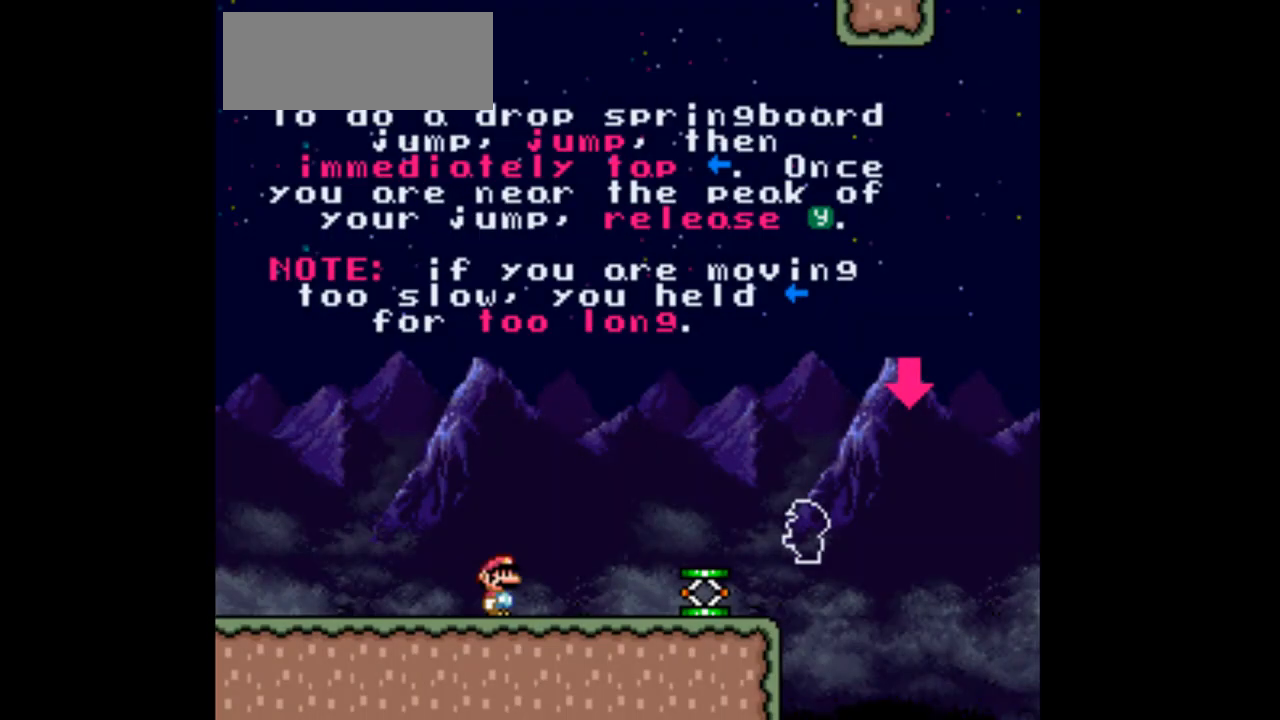
{"buttons": ["Y"], "events": []}
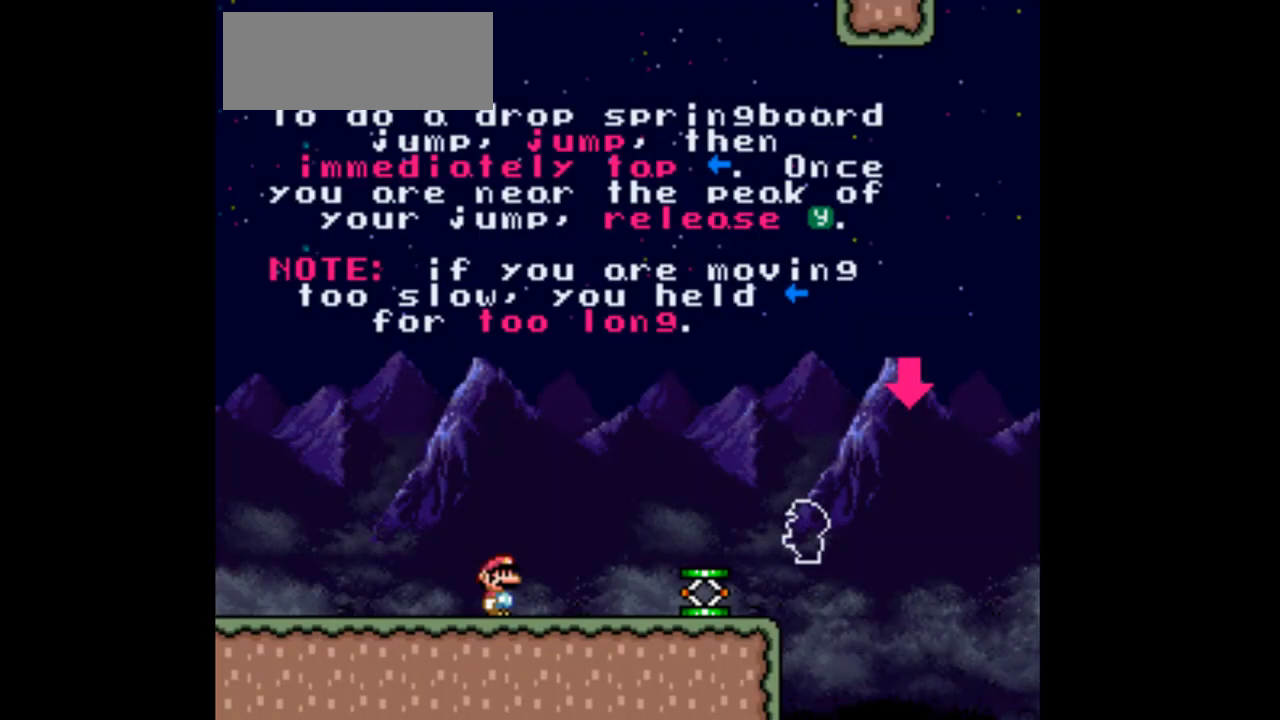
{"buttons": ["Y"], "events": []}
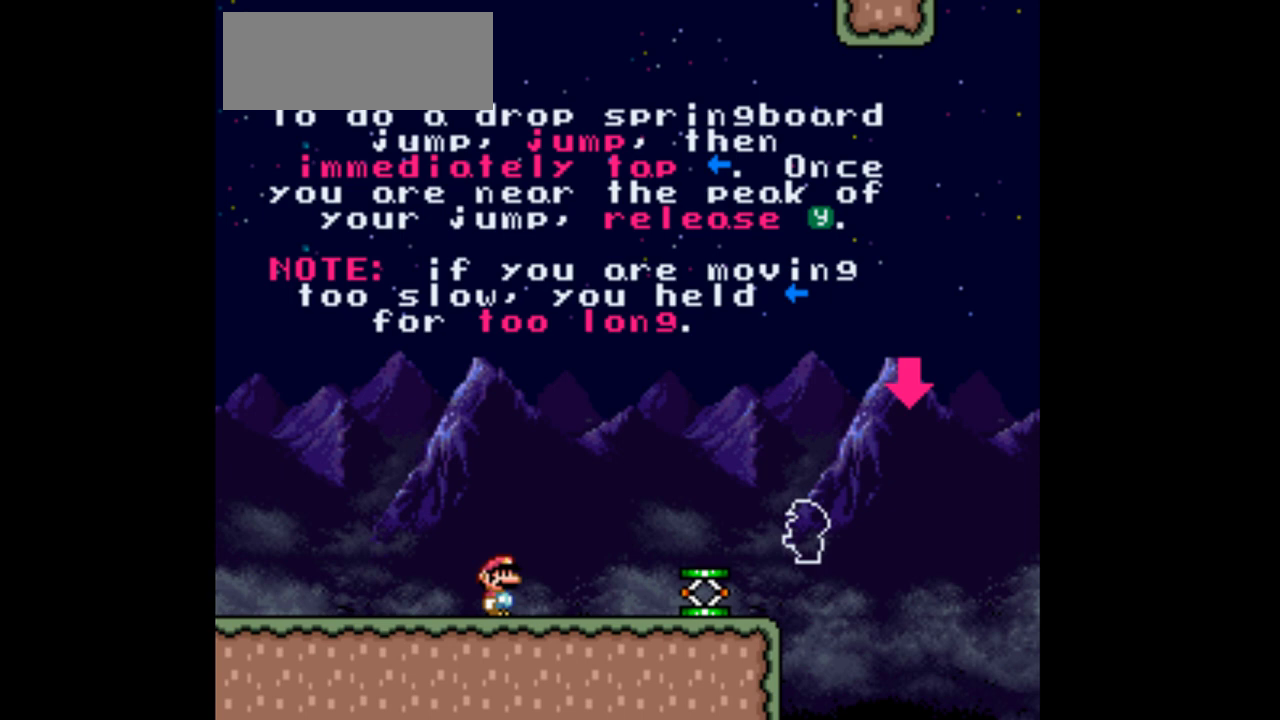
{"buttons": ["Y"], "events": []}
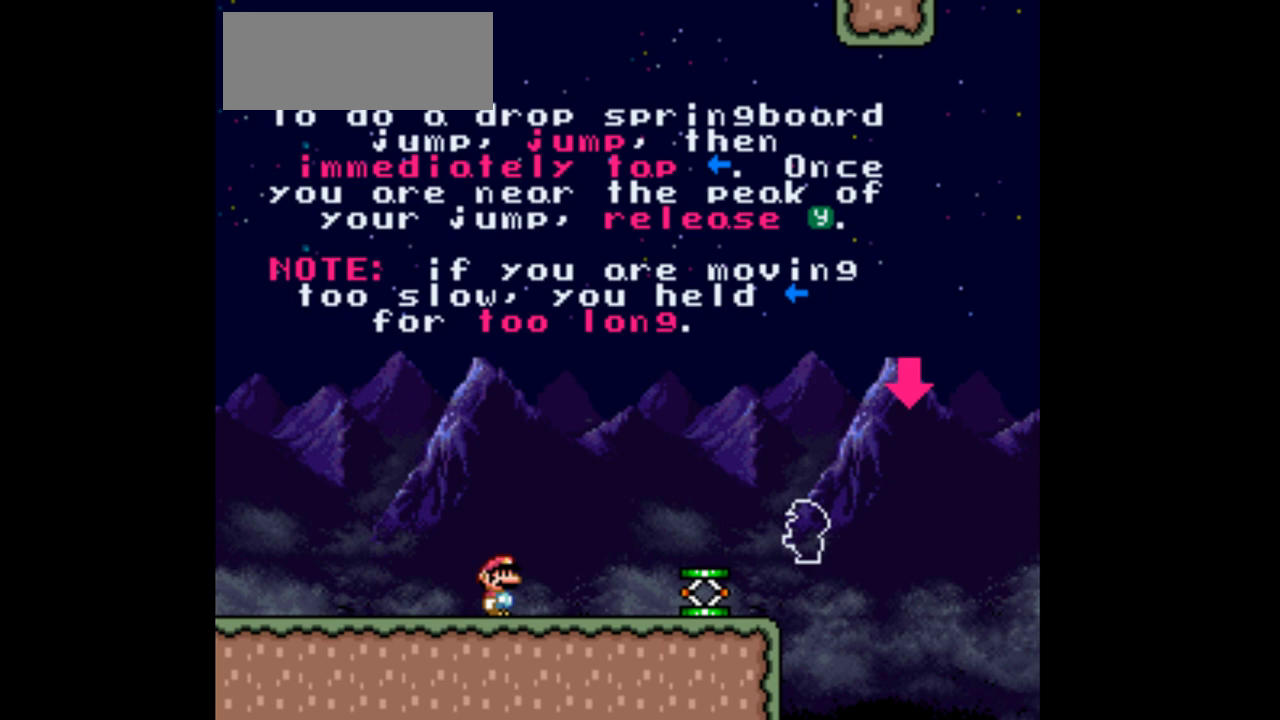
{"buttons": ["Y"], "events": []}
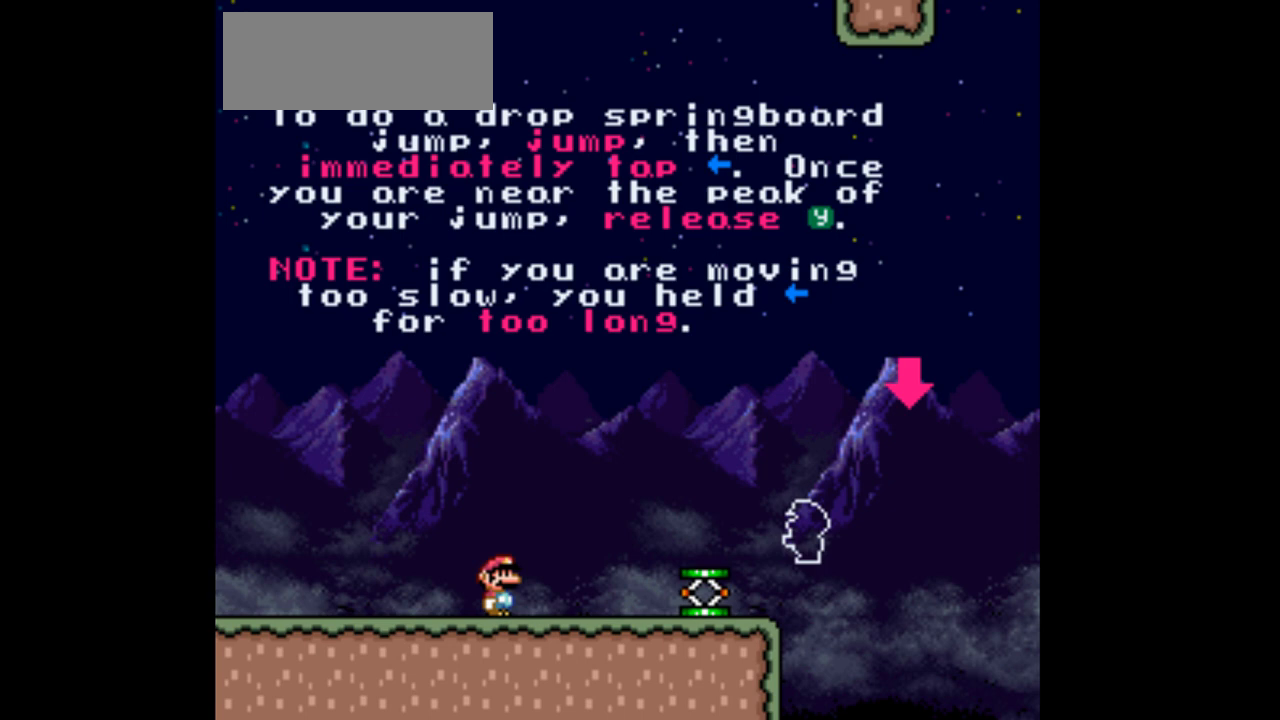
{"buttons": ["Y"], "events": []}
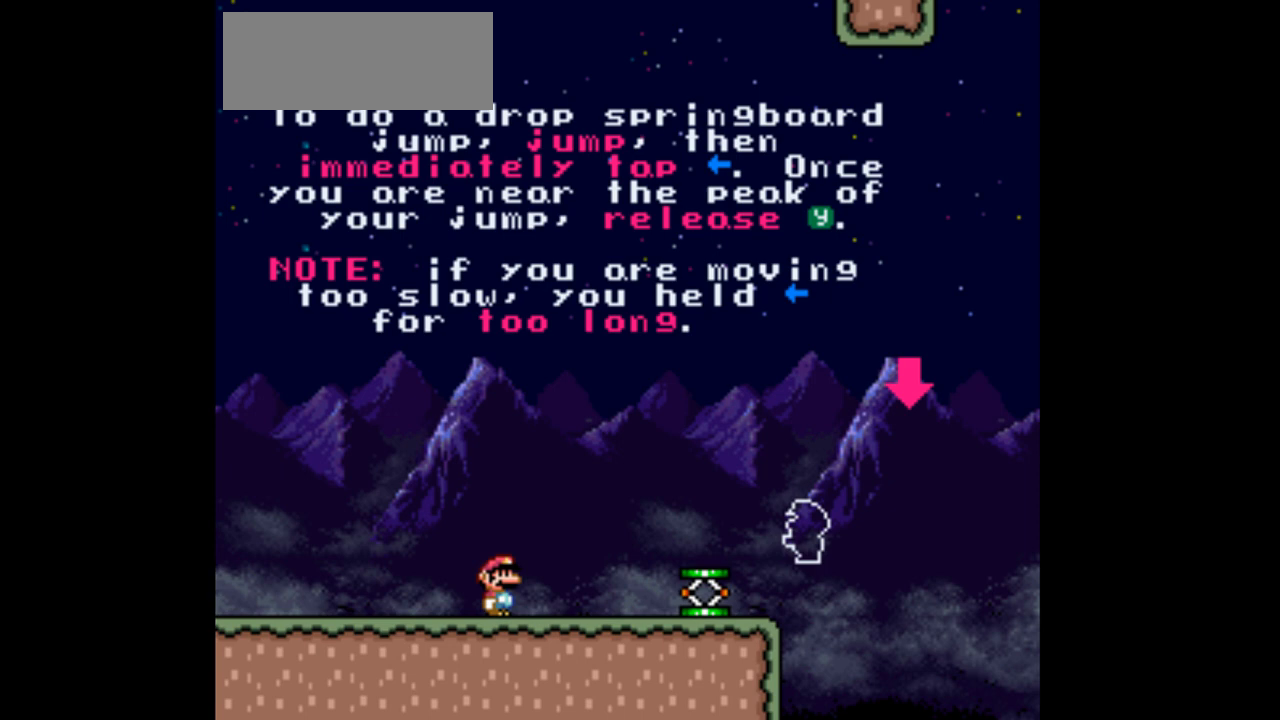
{"buttons": ["Y", "DPAD_RIGHT"], "events": [[200, "DPAD_RIGHT", "down"]]}
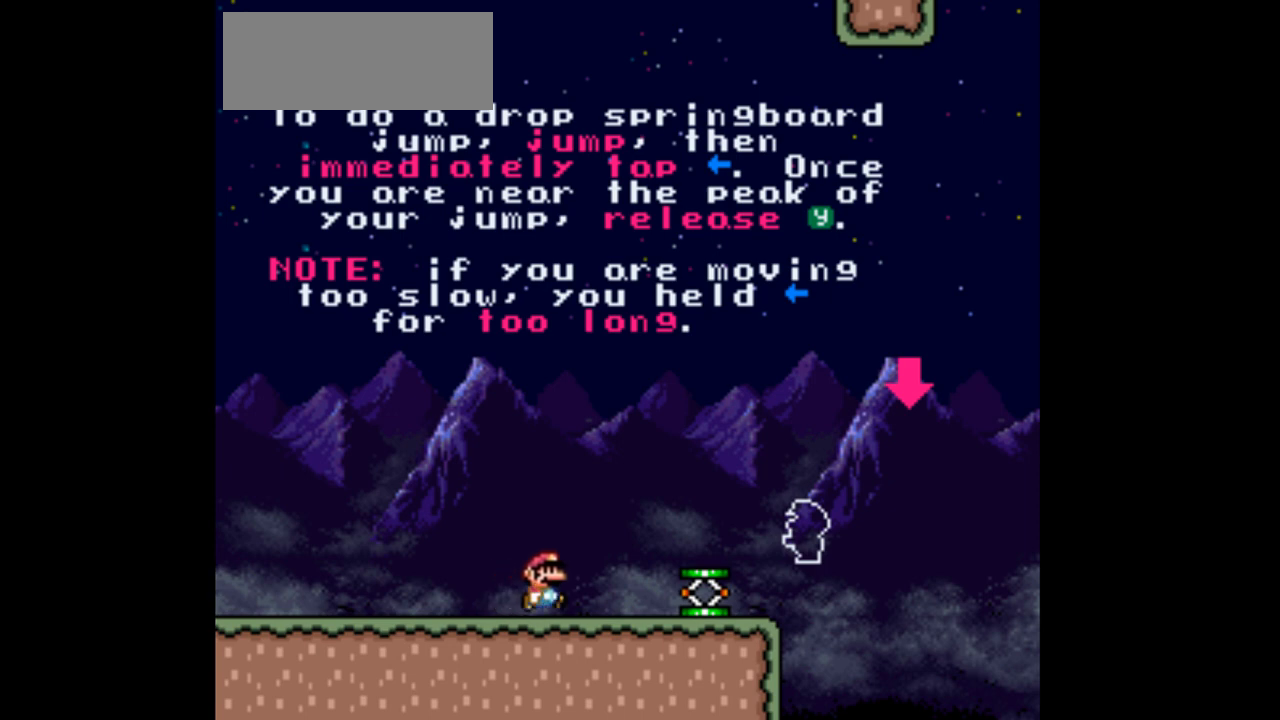
{"buttons": ["Y"], "events": [[167, "DPAD_RIGHT", "up"]]}
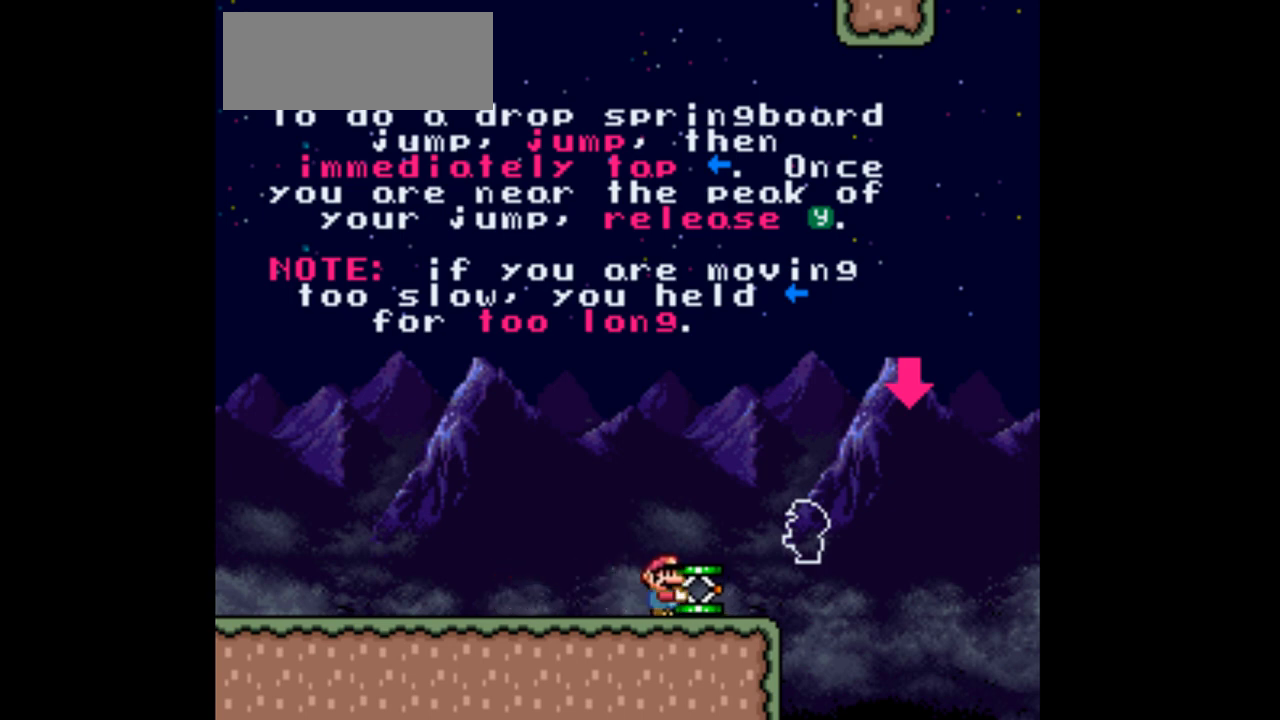
{"buttons": ["Y"], "events": [[300, "DPAD_LEFT", "down"], [467, "DPAD_LEFT", "up"]]}
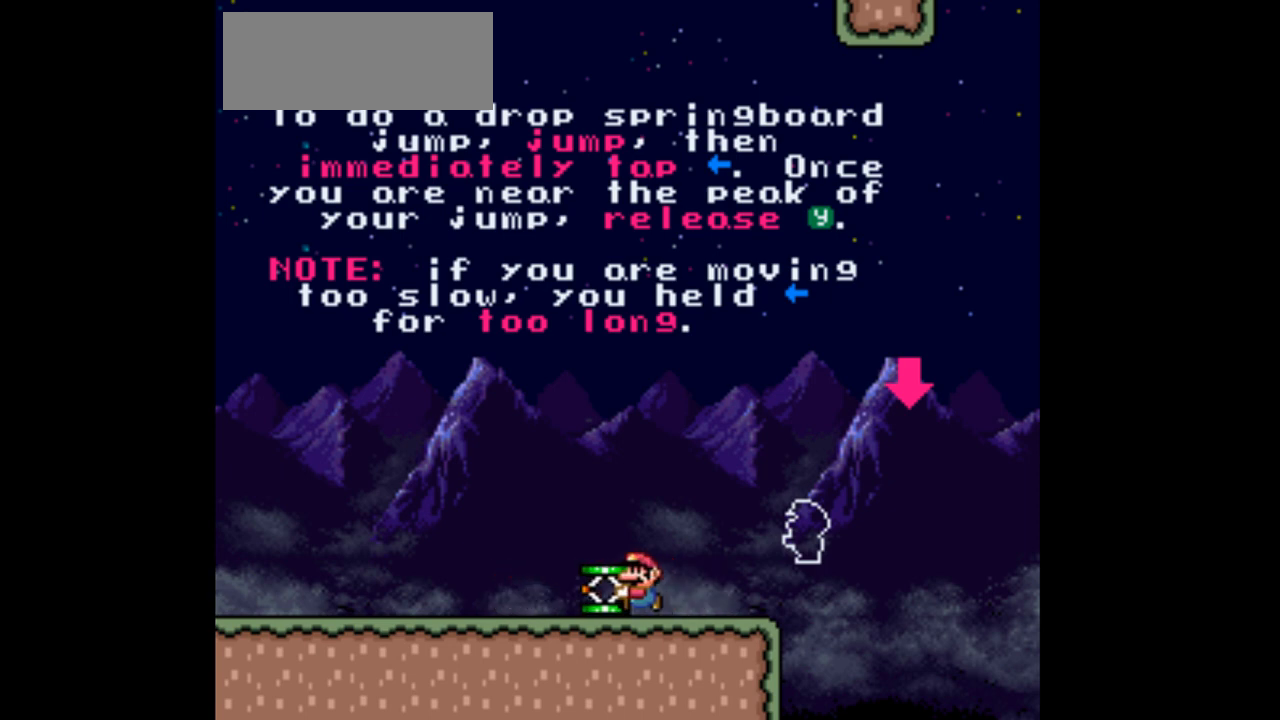
{"buttons": ["Y", "DPAD_LEFT"], "events": [[400, "DPAD_LEFT", "down"]]}
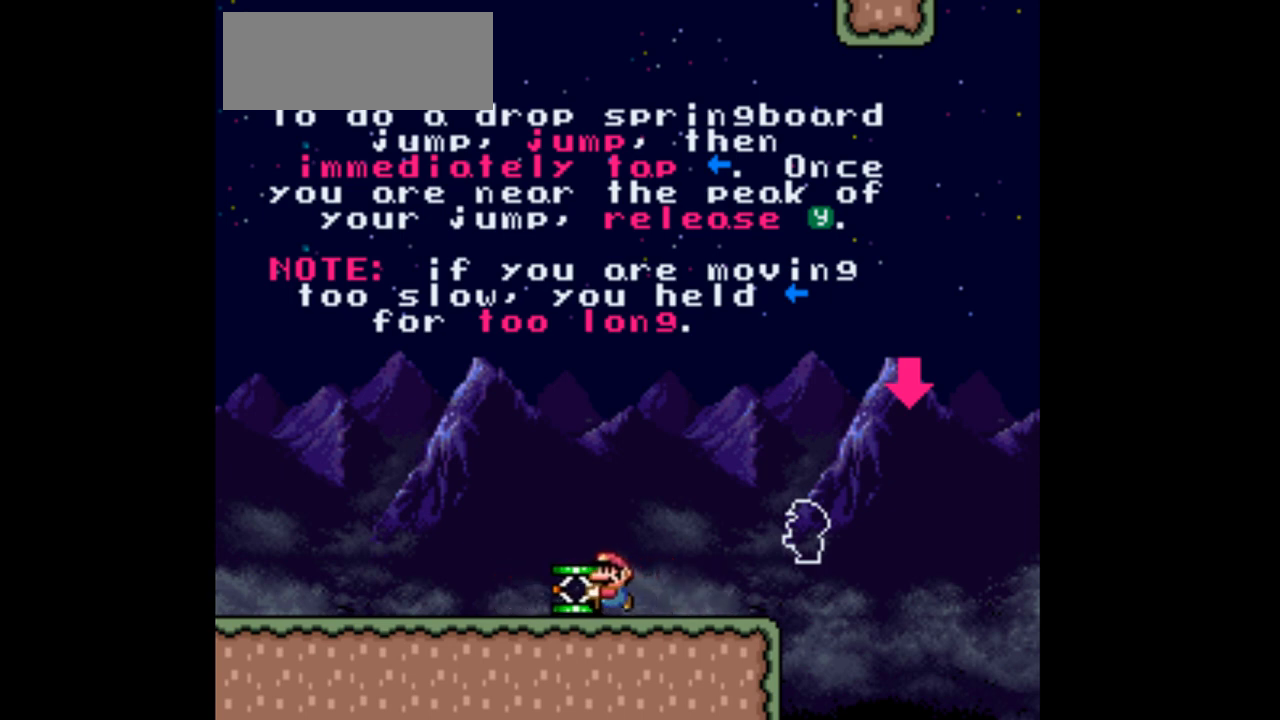
{"buttons": ["Y", "DPAD_RIGHT"], "events": [[267, "DPAD_LEFT", "up"], [500, "DPAD_RIGHT", "down"]]}
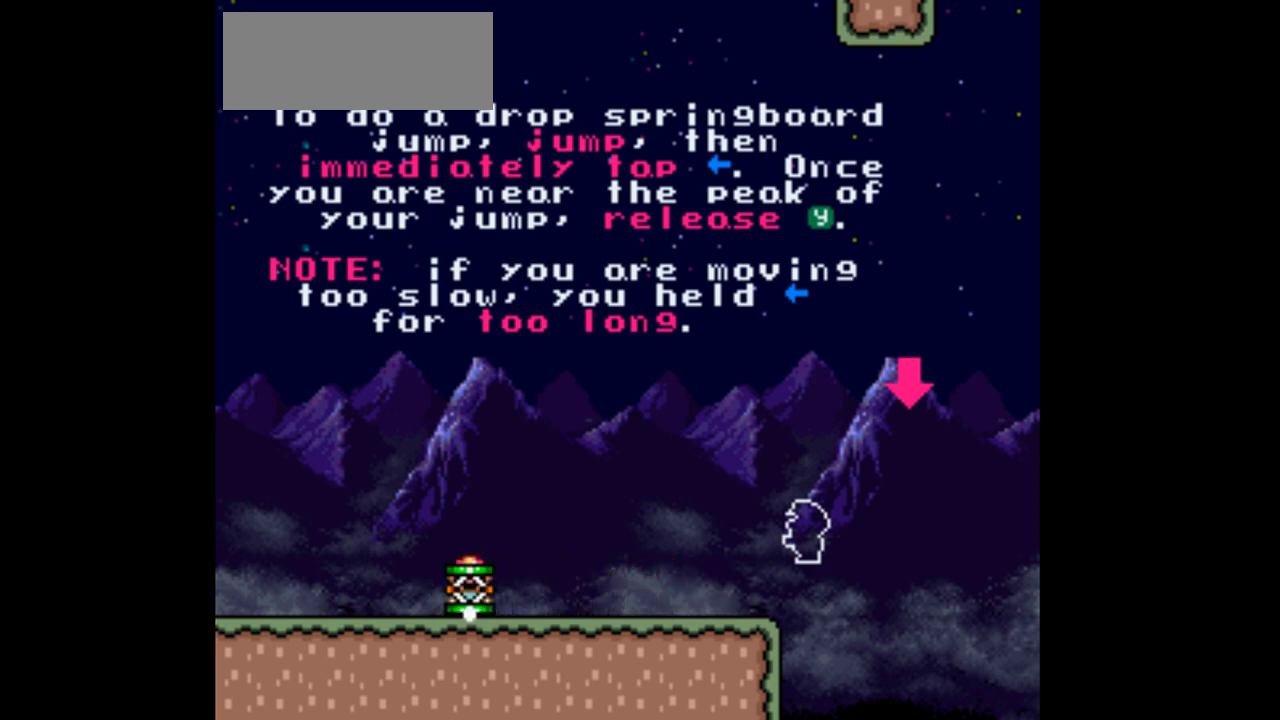
{"buttons": ["Y"], "events": [[133, "DPAD_RIGHT", "up"]]}
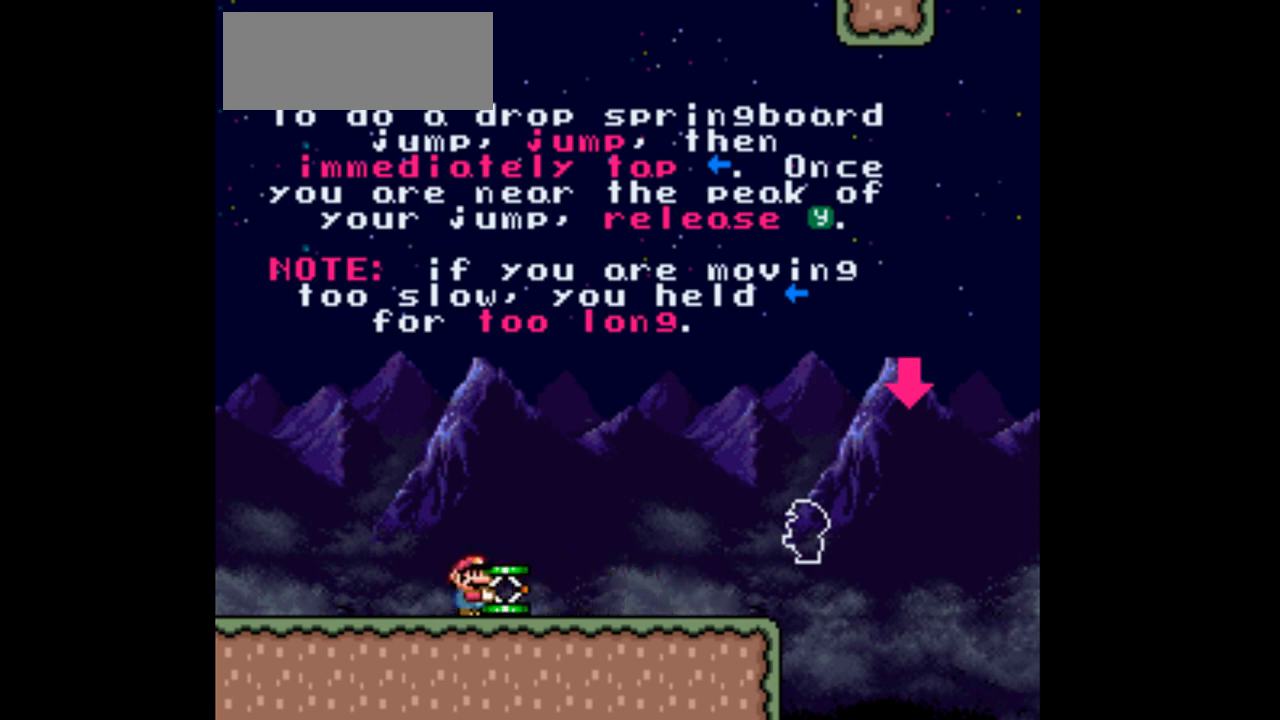
{"buttons": ["Y"], "events": []}
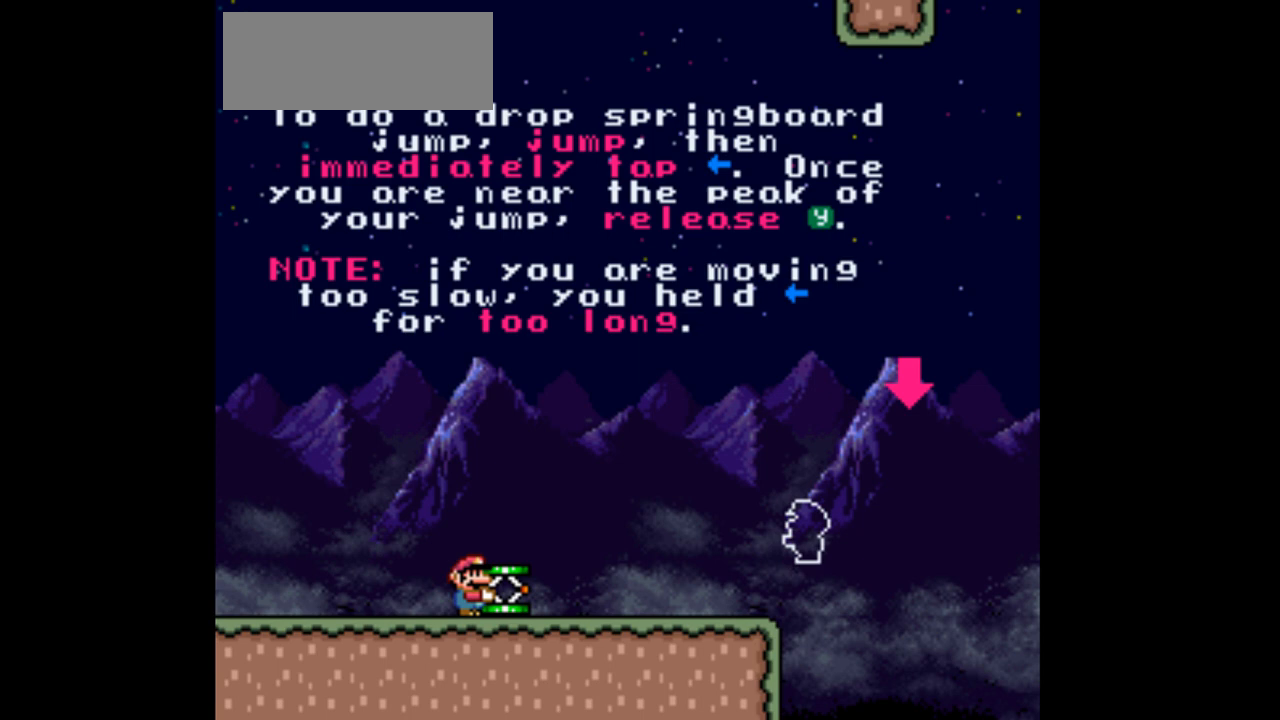
{"buttons": ["Y"], "events": []}
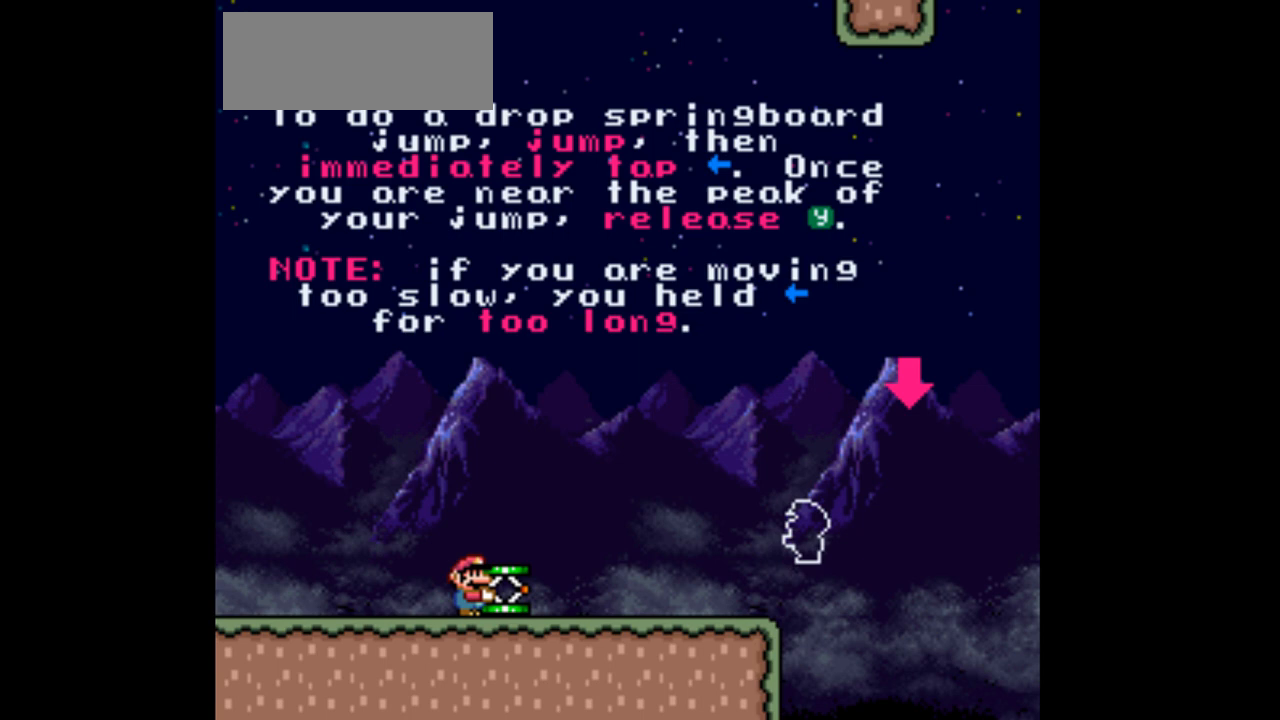
{"buttons": ["Y"], "events": []}
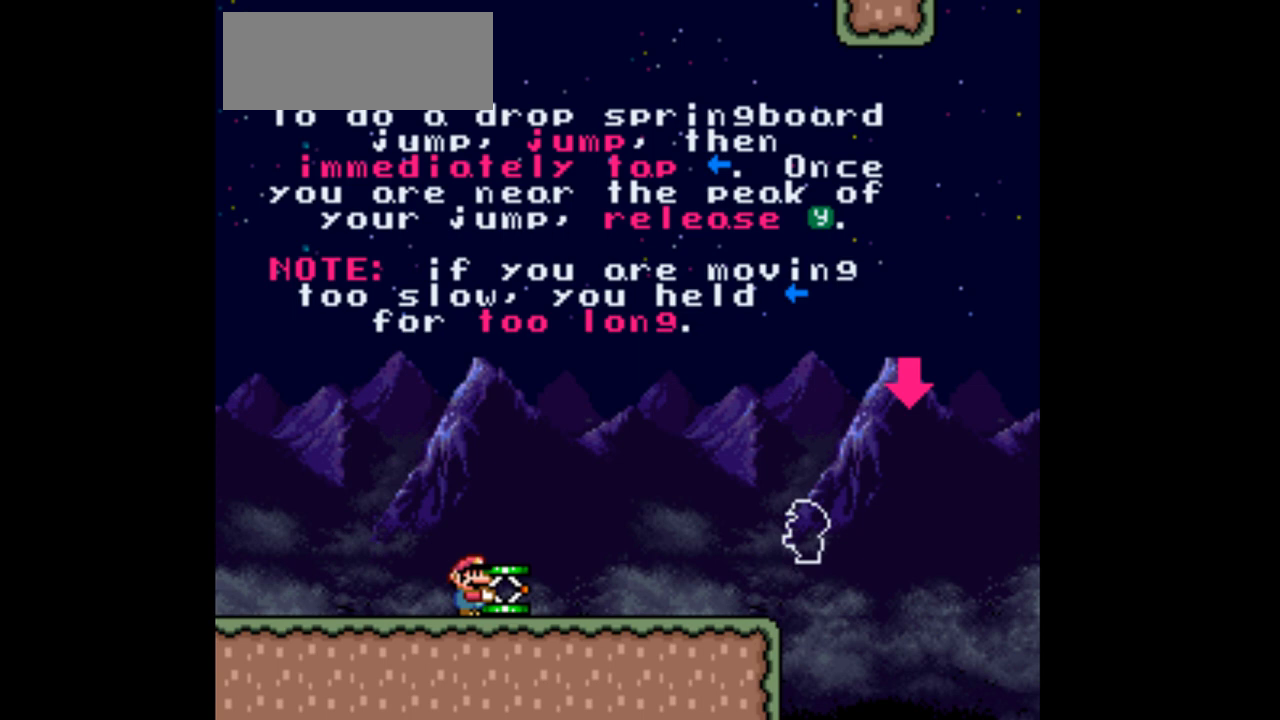
{"buttons": ["Y"], "events": []}
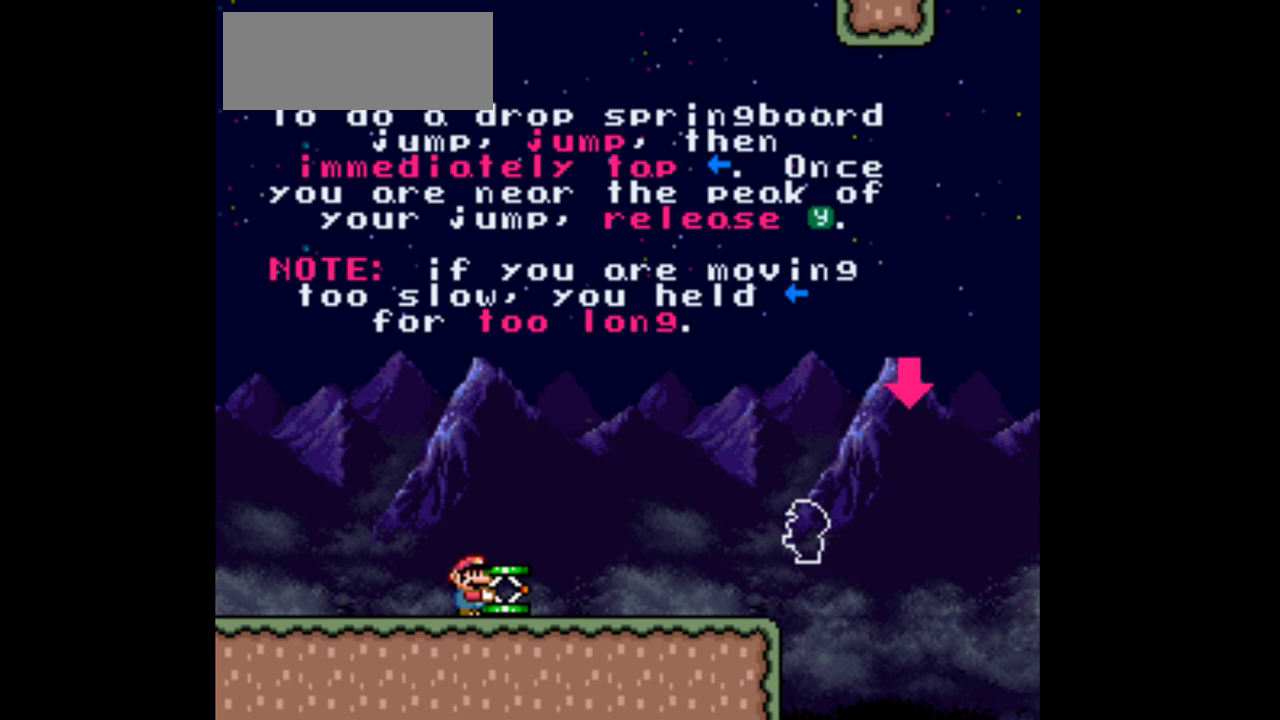
{"buttons": ["Y"], "events": []}
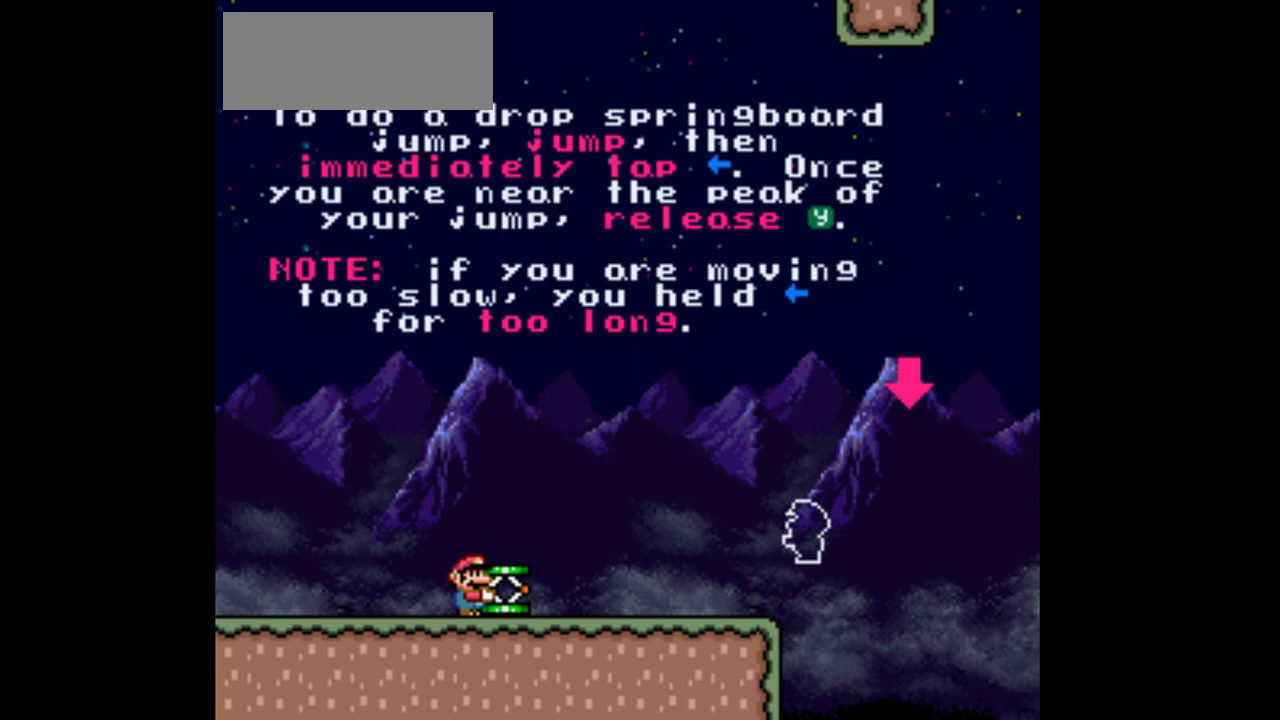
{"buttons": ["Y"], "events": []}
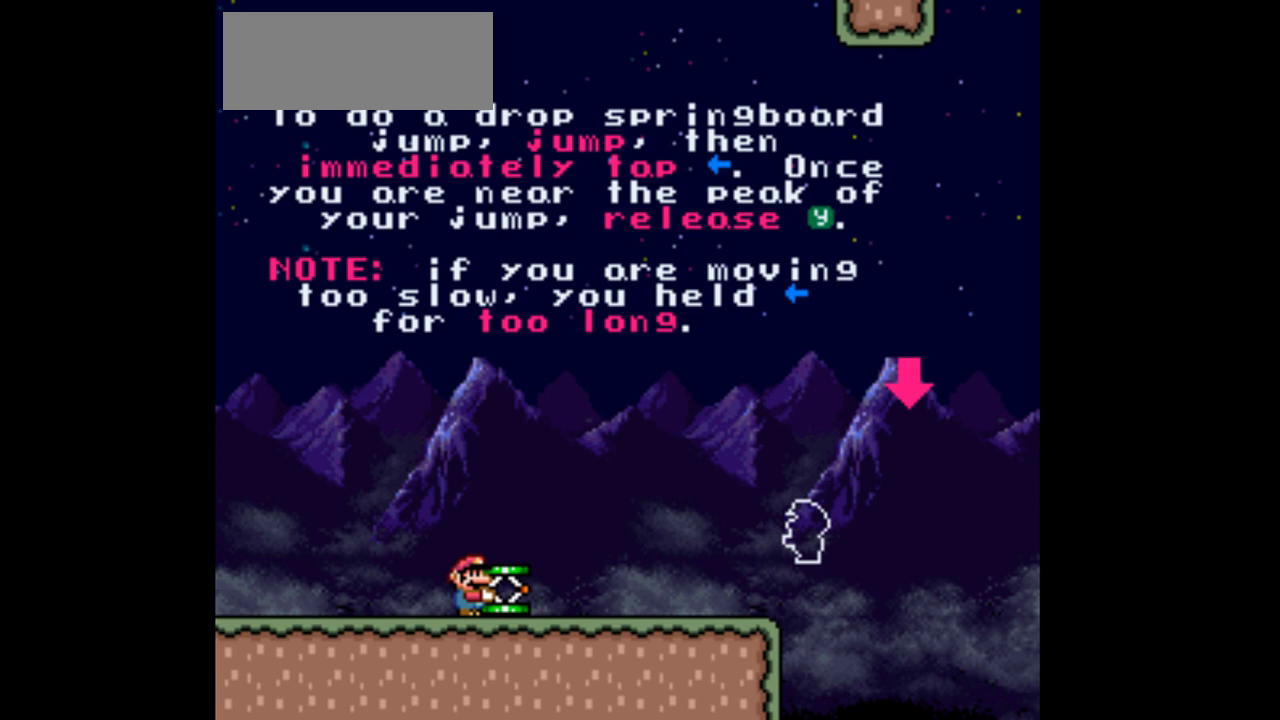
{"buttons": ["Y"], "events": []}
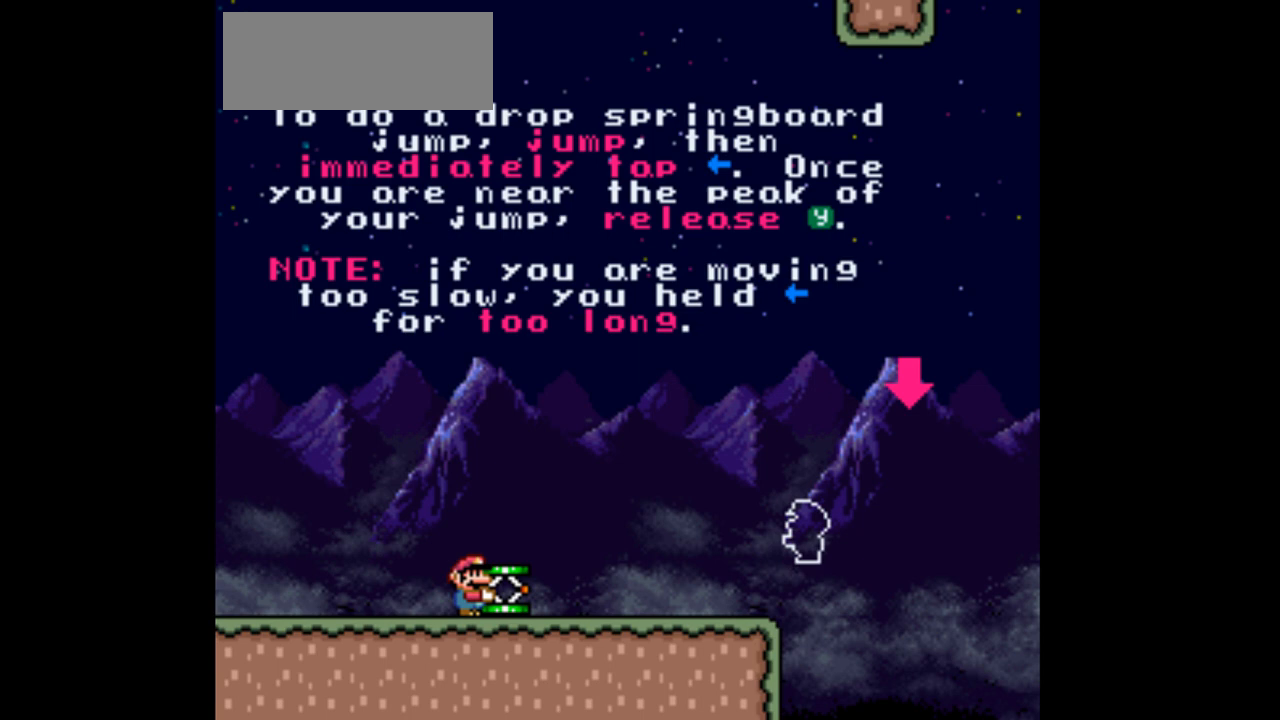
{"buttons": ["Y"], "events": []}
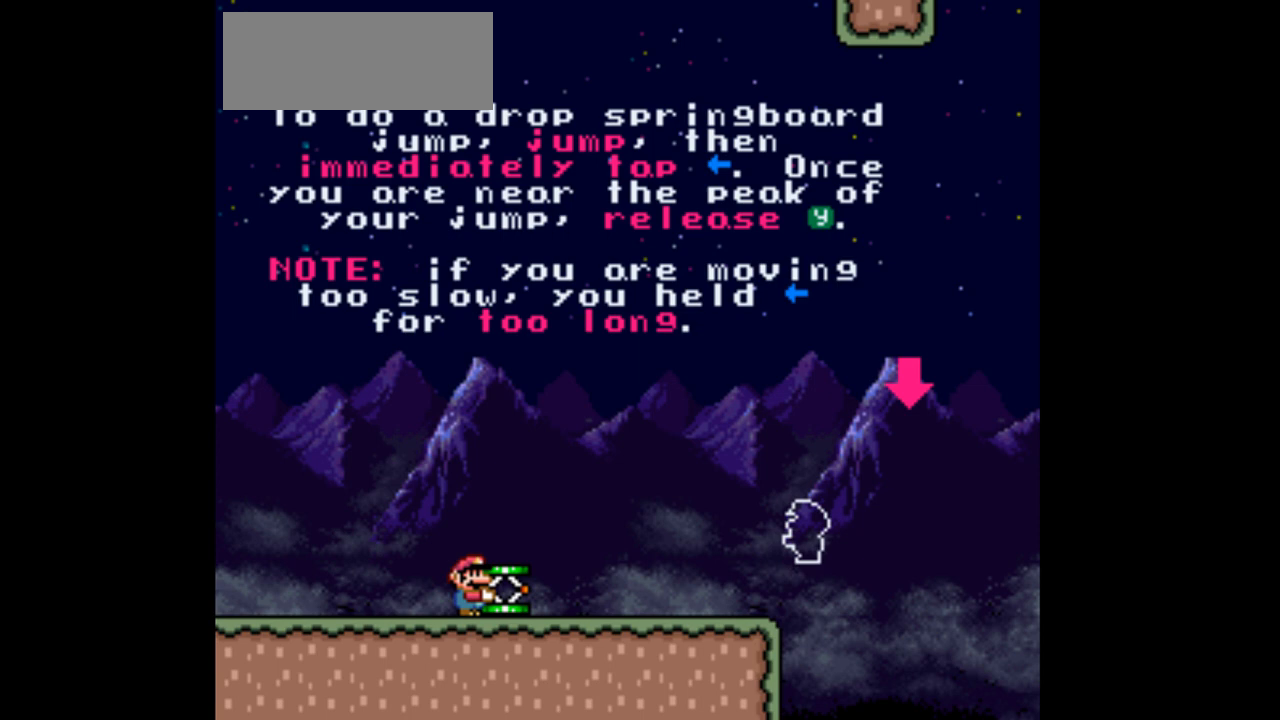
{"buttons": ["Y"], "events": []}
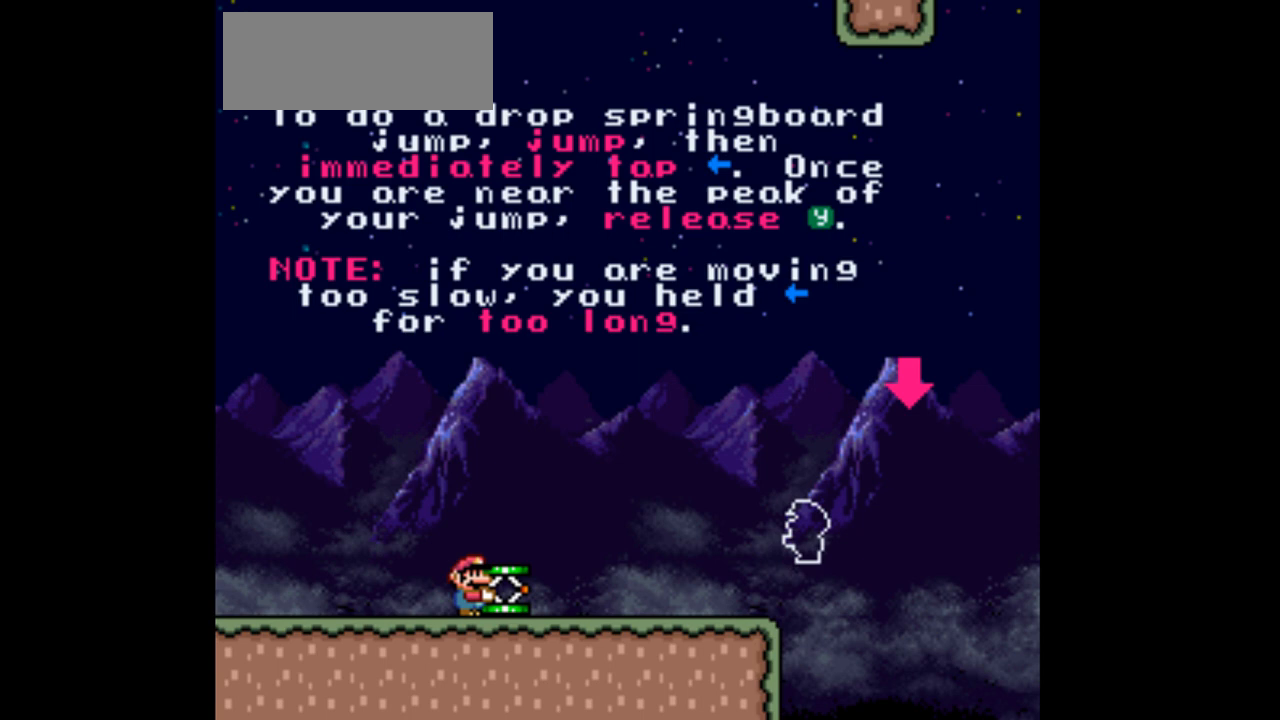
{"buttons": ["Y"], "events": []}
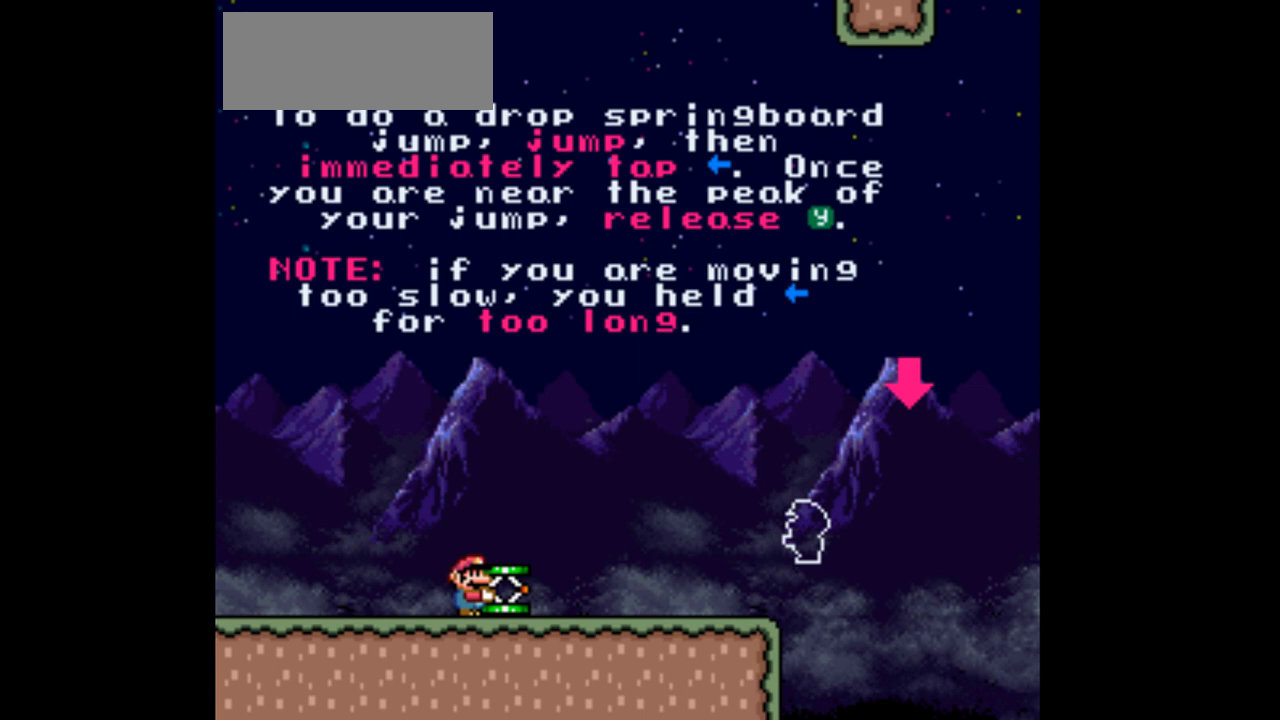
{"buttons": ["Y"], "events": []}
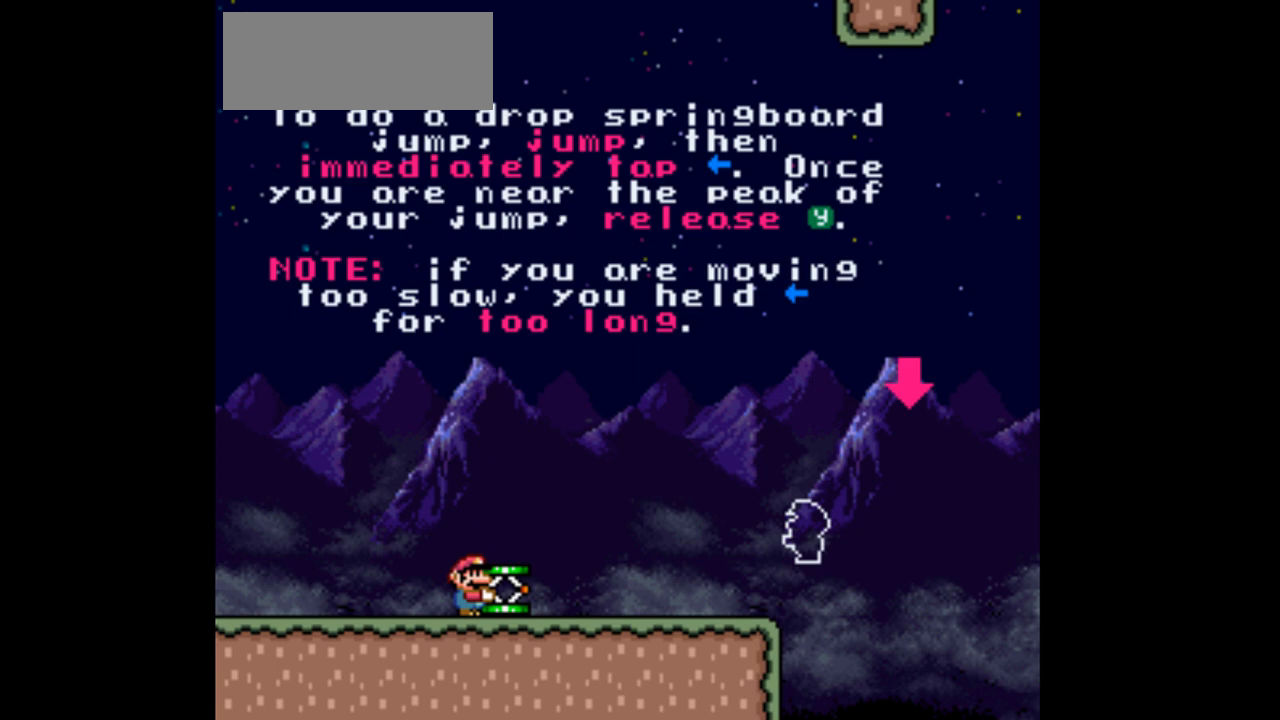
{"buttons": ["Y"], "events": []}
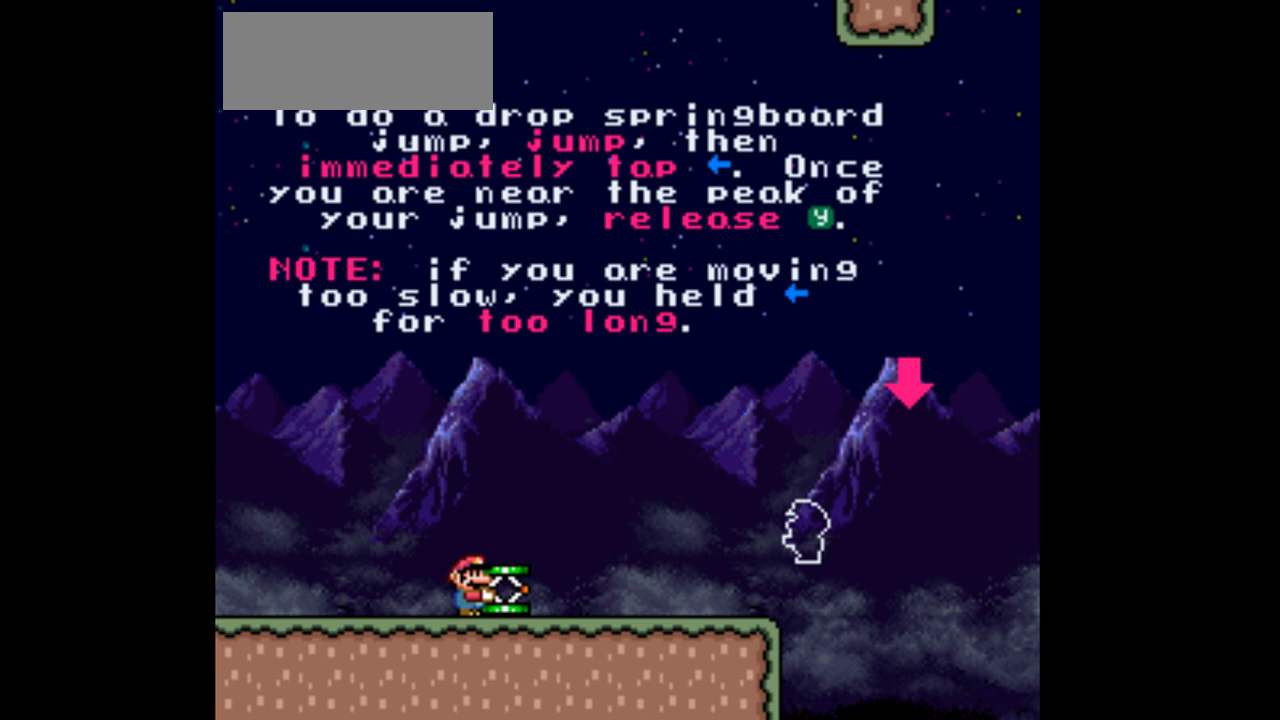
{"buttons": ["Y"], "events": []}
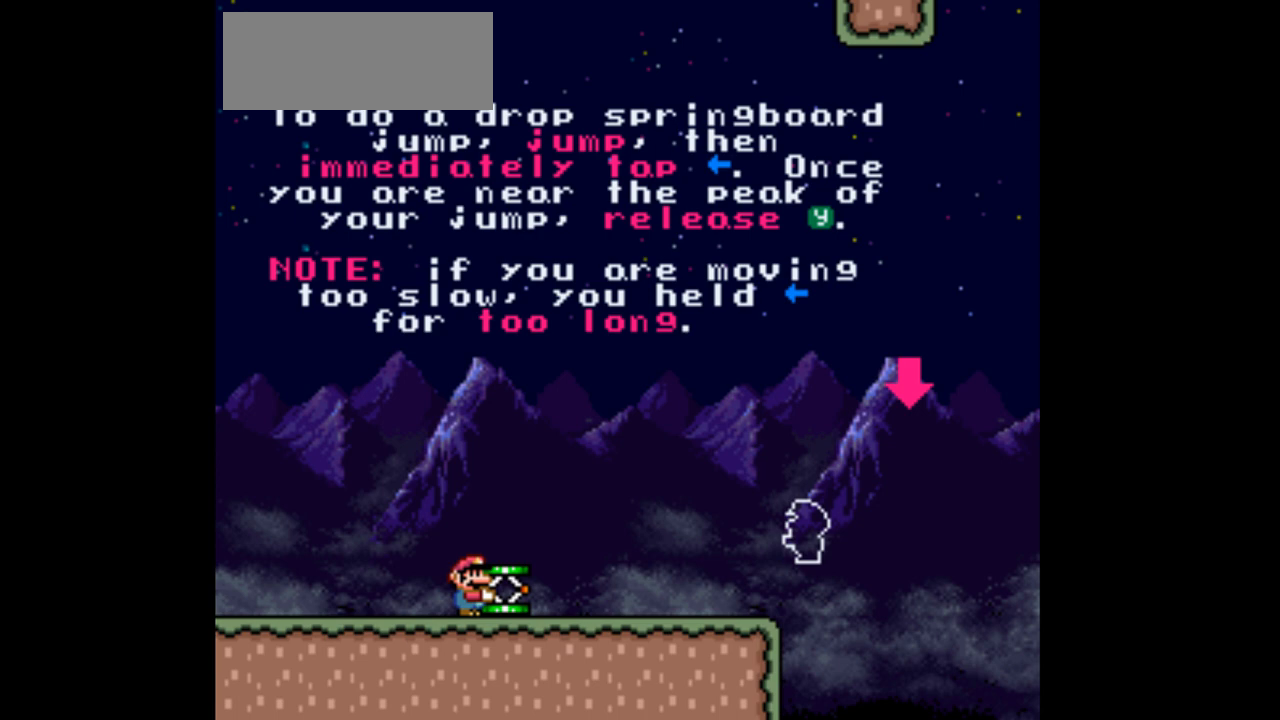
{"buttons": ["Y"], "events": []}
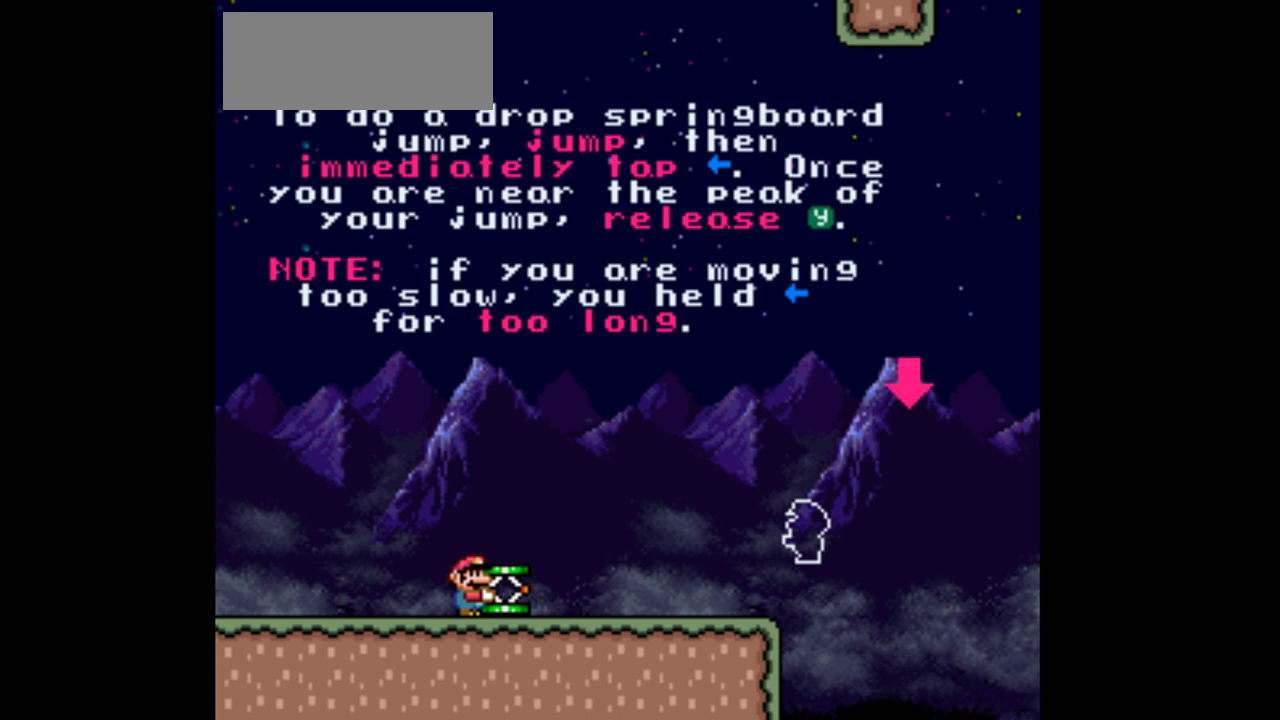
{"buttons": ["Y"], "events": []}
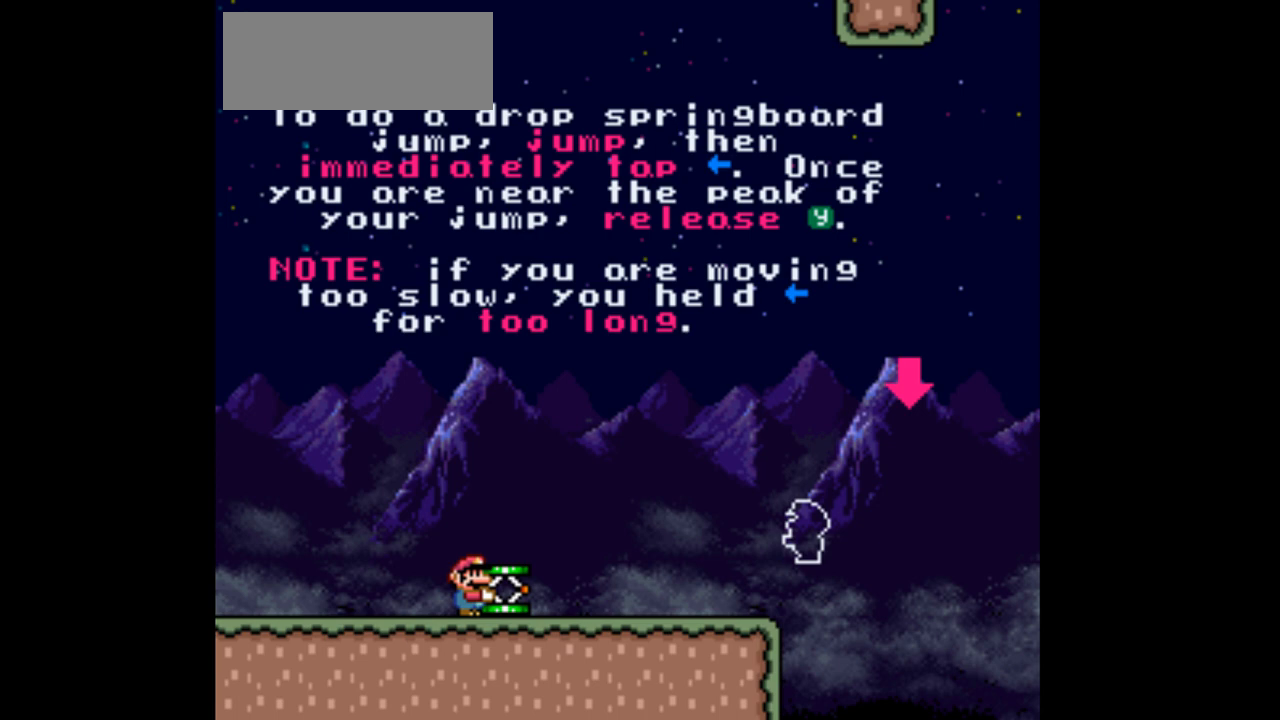
{"buttons": ["Y"], "events": []}